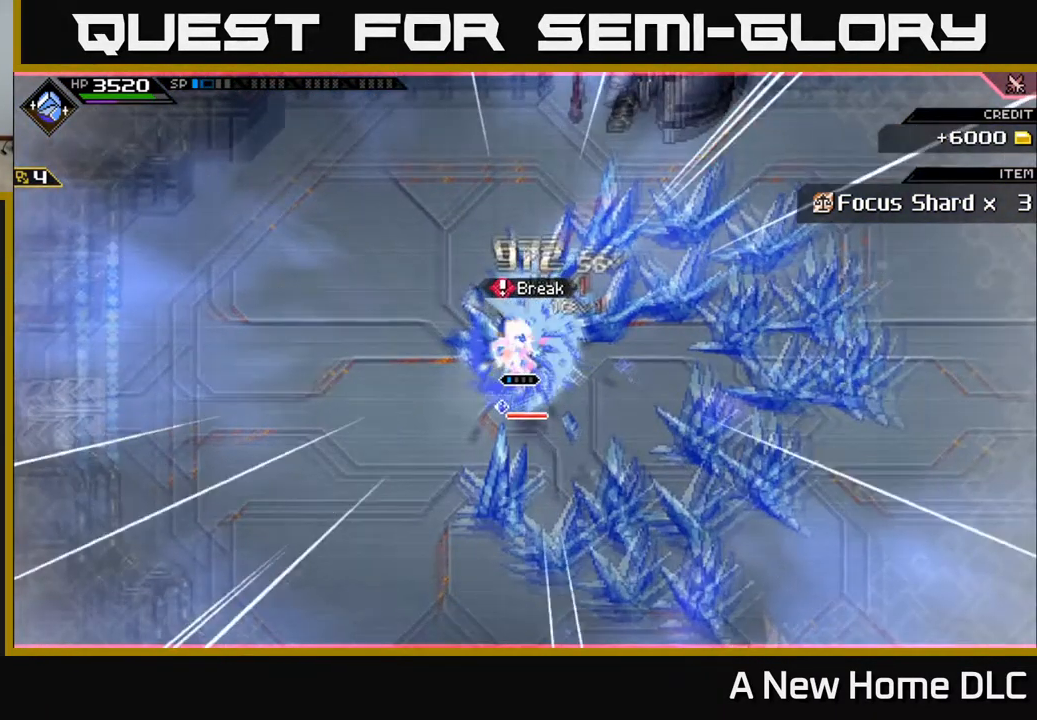
Gameplay with a controller (Xbox layout); each line is a JSON object with the inputs held at the frame after it. "events" lists button and stick changes between this image and that frame as [ms after this image, input, new state], when the widget could be followed in between.
{"buttons": [], "left_stick": "up-left", "right_stick": "center", "events": [[33, "X", "up"], [83, "L1", "down"], [117, "left_stick", "up-left"], [200, "L1", "up"]]}
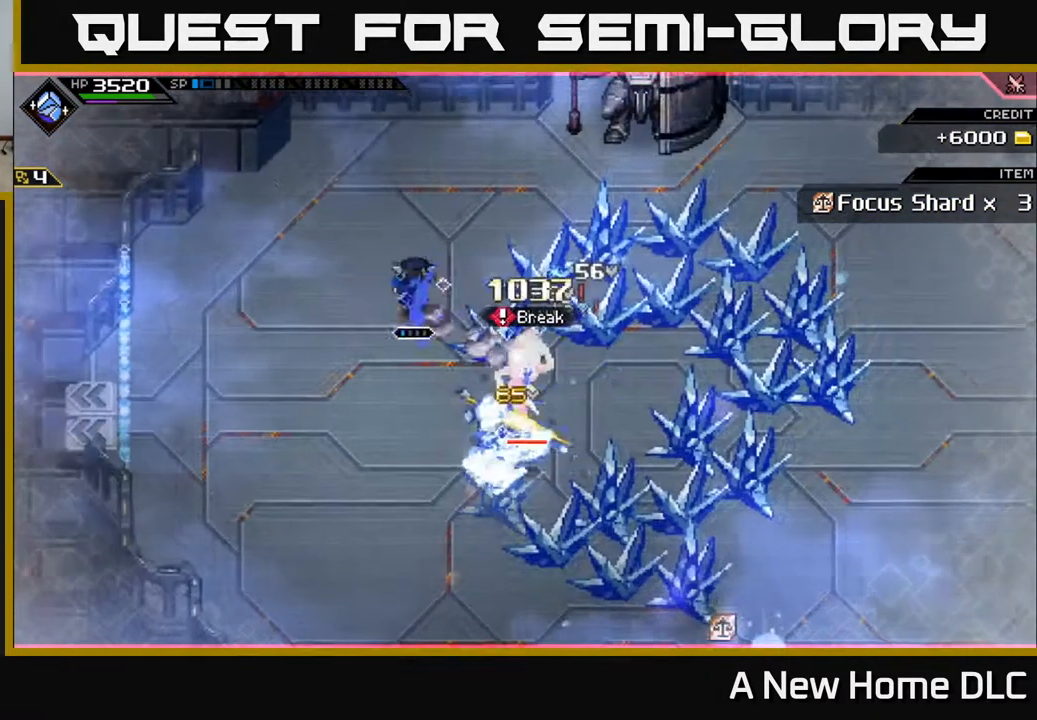
{"buttons": [], "left_stick": "down", "right_stick": "down-right", "events": [[100, "L1", "down"], [200, "L1", "up"], [217, "right_stick", "down-right"], [300, "left_stick", "down"]]}
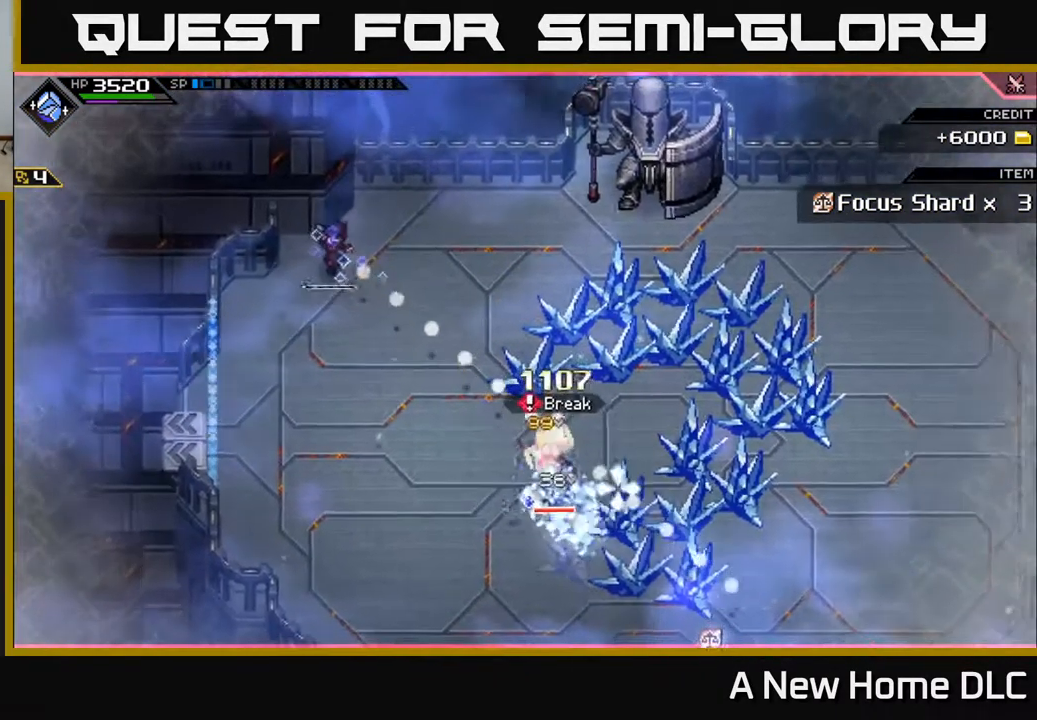
{"buttons": [], "left_stick": "down", "right_stick": "down-right", "events": [[200, "R1", "down"], [333, "R1", "up"]]}
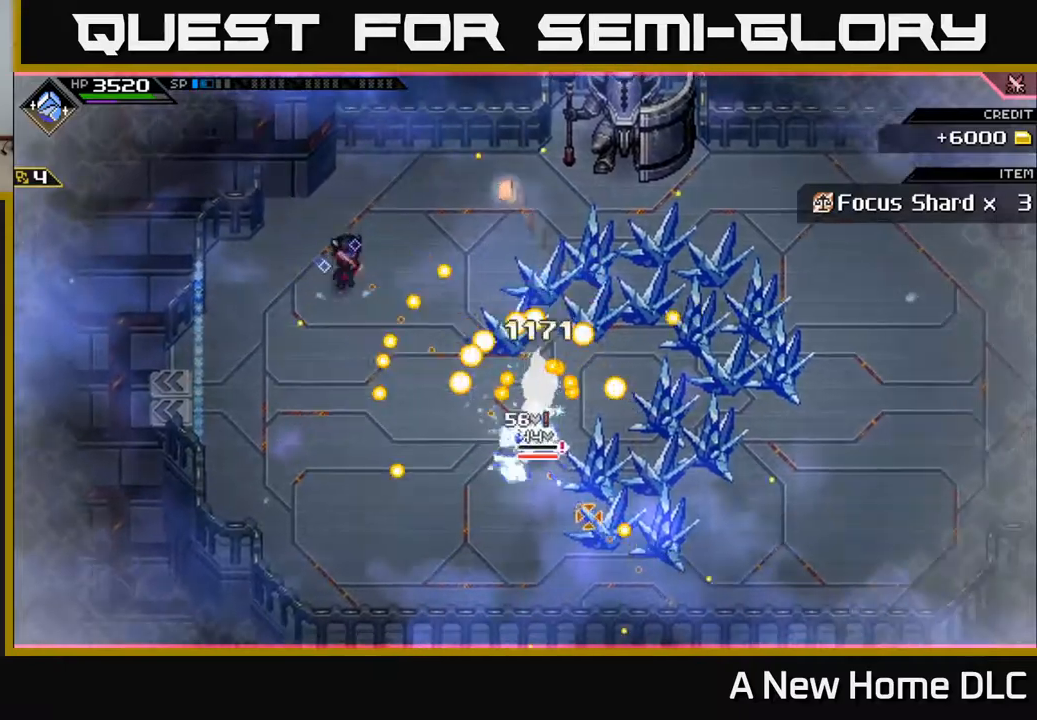
{"buttons": ["R1"], "left_stick": "down-right", "right_stick": "right", "events": [[117, "left_stick", "down-right"], [167, "L1", "down"], [250, "L1", "up"], [450, "R1", "down"], [467, "right_stick", "right"]]}
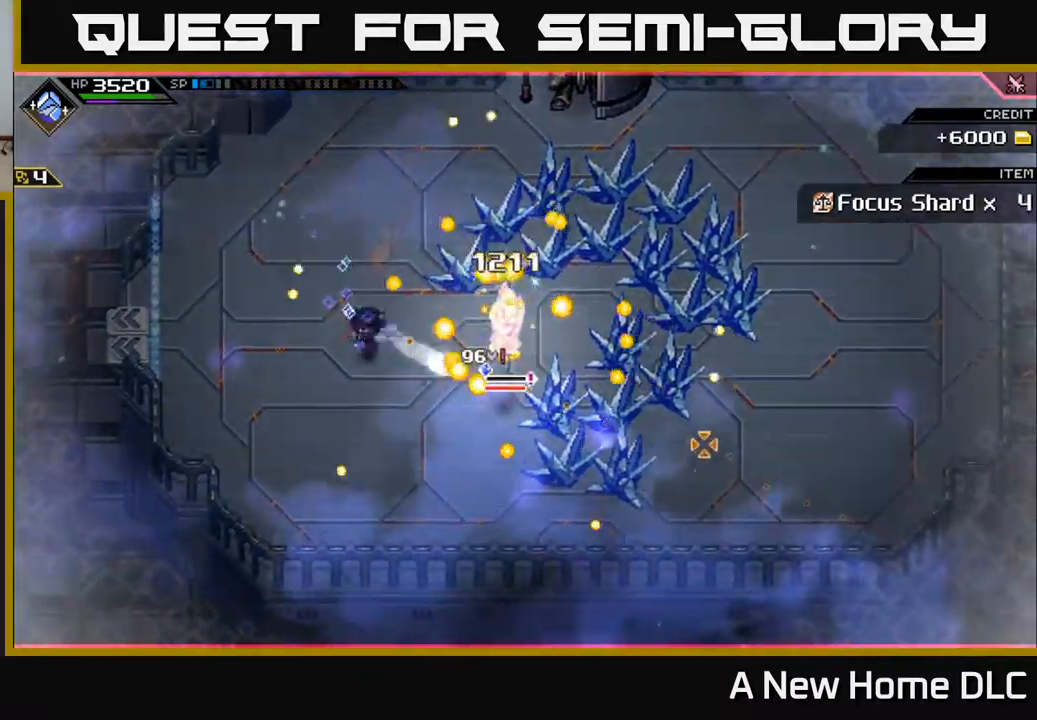
{"buttons": ["L1"], "left_stick": "down", "right_stick": "right", "events": [[84, "R1", "up"], [317, "left_stick", "down"], [450, "L1", "down"]]}
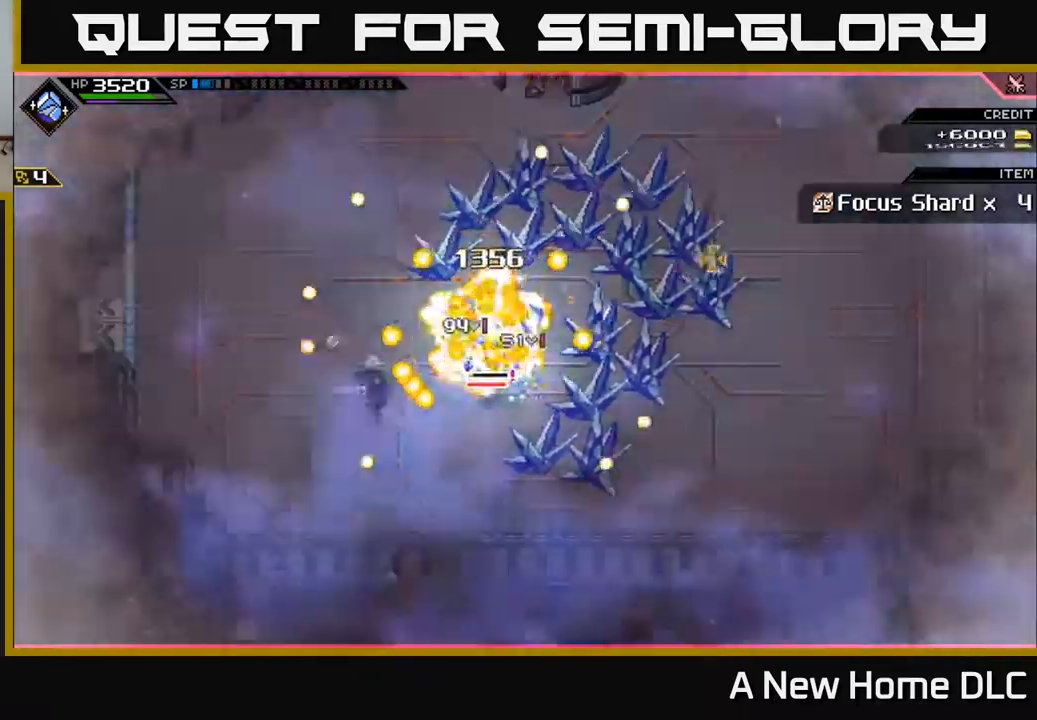
{"buttons": [], "left_stick": "down-right", "right_stick": "up-right", "events": [[100, "L1", "up"], [150, "right_stick", "up-right"], [200, "left_stick", "down-right"]]}
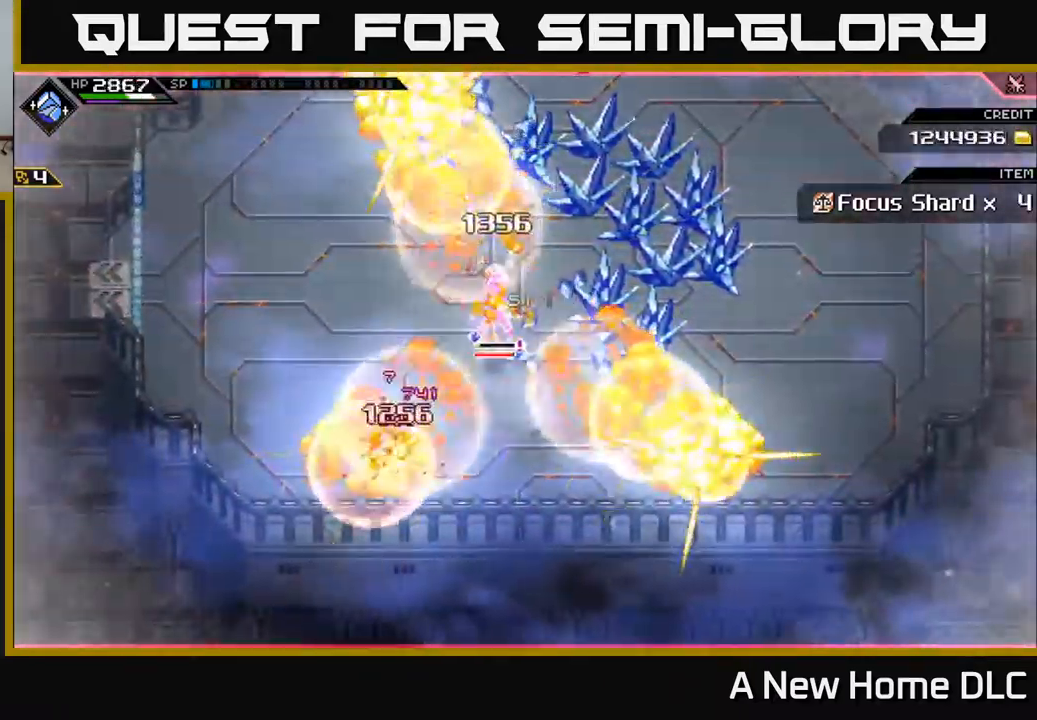
{"buttons": [], "left_stick": "right", "right_stick": "center", "events": [[67, "R1", "down"], [167, "left_stick", "up-right"], [184, "right_stick", "up"], [200, "R1", "up"], [267, "L1", "down"], [367, "L1", "up"], [434, "left_stick", "right"], [434, "right_stick", "center"]]}
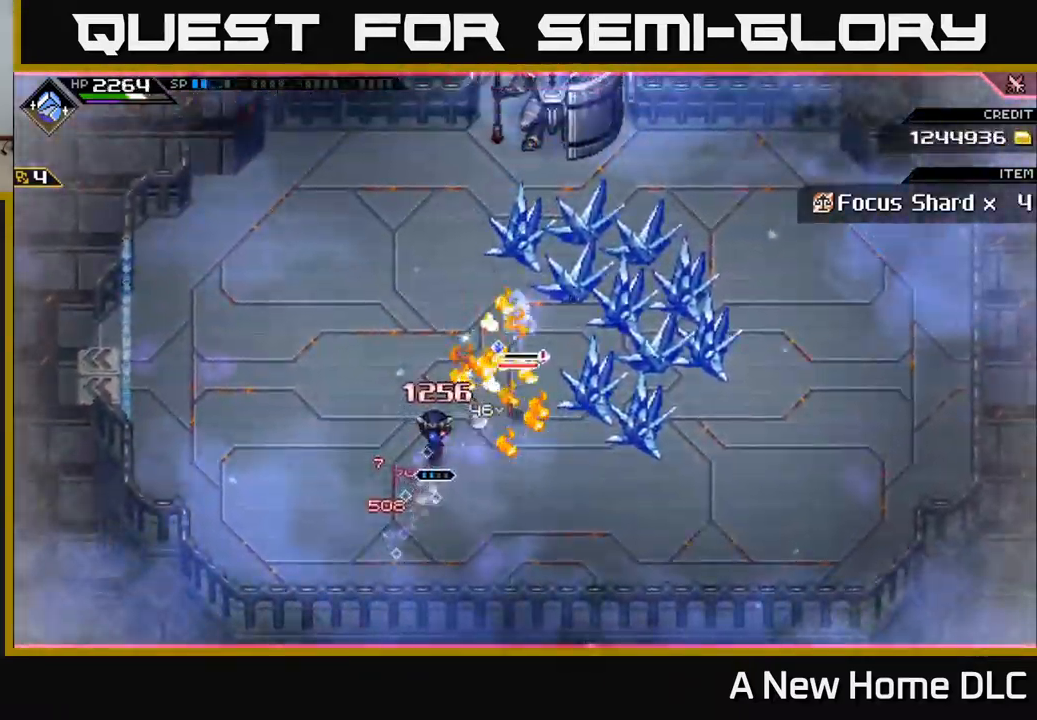
{"buttons": [], "left_stick": "center", "right_stick": "center", "events": [[200, "START", "down"], [434, "START", "up"], [500, "left_stick", "center"]]}
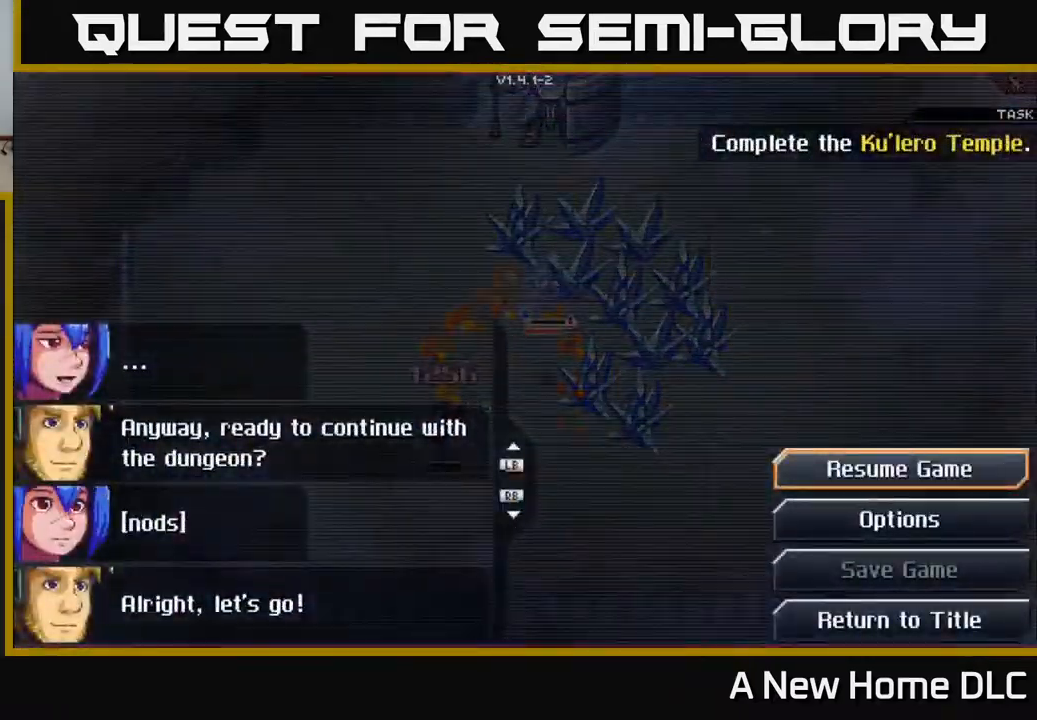
{"buttons": [], "left_stick": "center", "right_stick": "center", "events": [[367, "DPAD_DOWN", "down"], [434, "DPAD_DOWN", "up"]]}
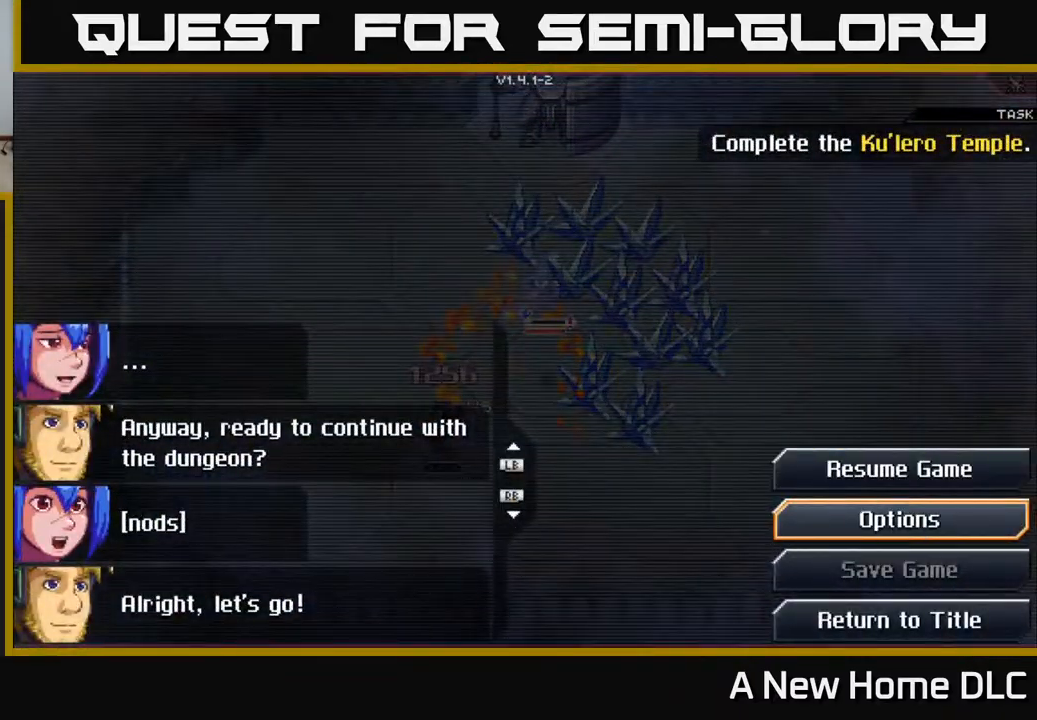
{"buttons": [], "left_stick": "center", "right_stick": "center", "events": [[50, "DPAD_DOWN", "down"], [134, "DPAD_DOWN", "up"], [317, "DPAD_UP", "down"], [434, "DPAD_UP", "up"]]}
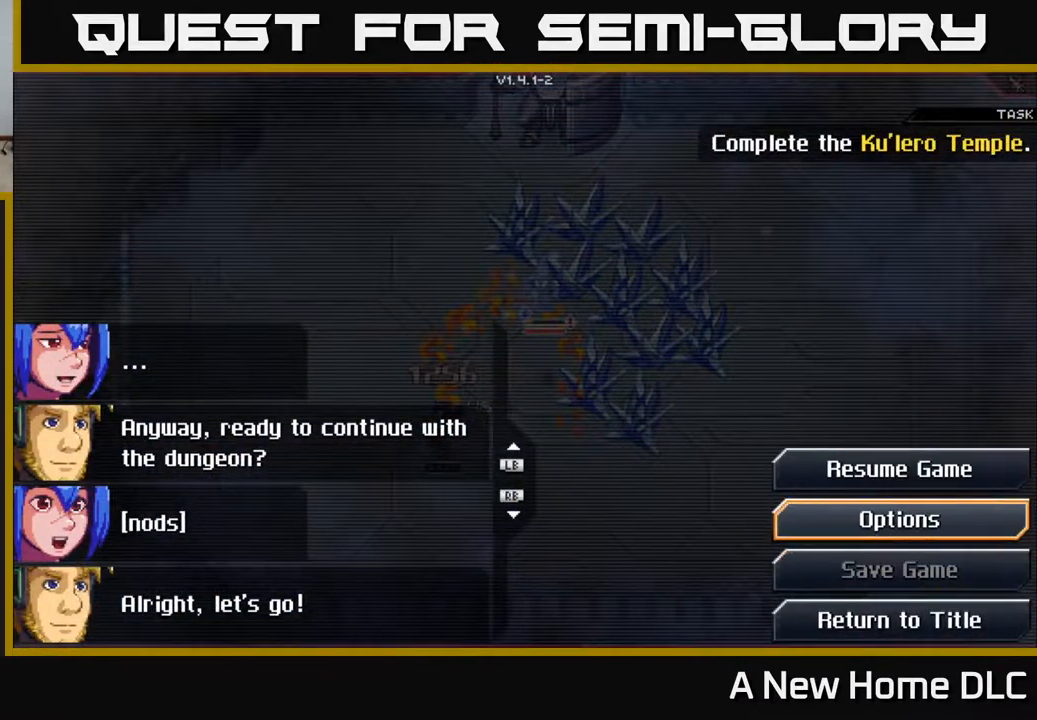
{"buttons": [], "left_stick": "center", "right_stick": "center", "events": []}
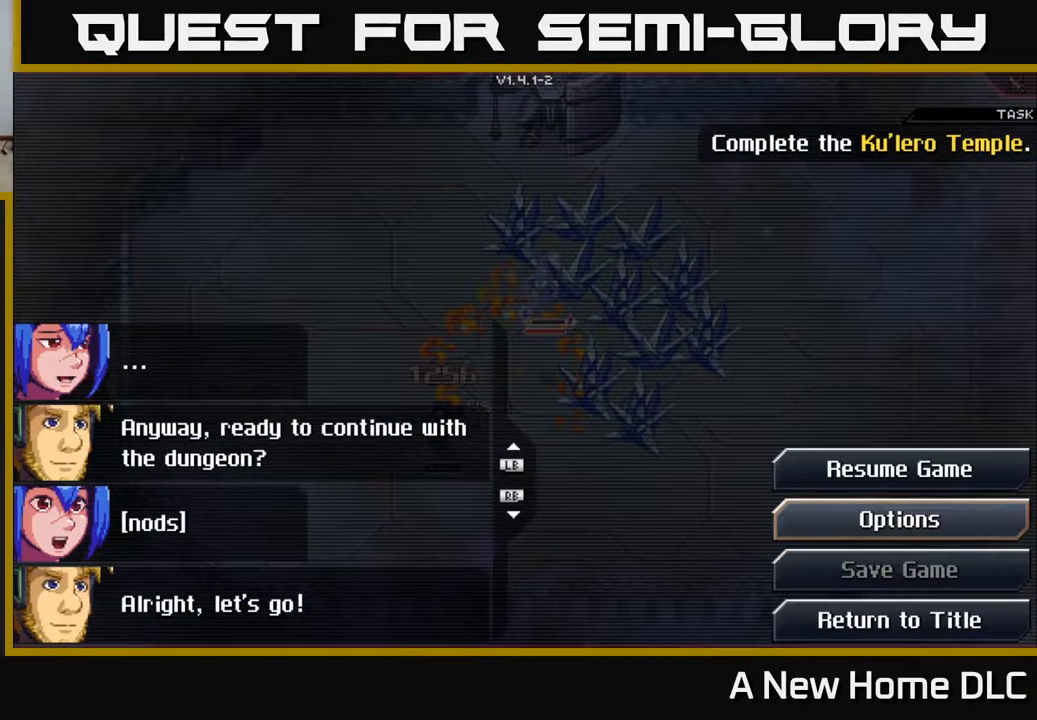
{"buttons": [], "left_stick": "center", "right_stick": "center", "events": []}
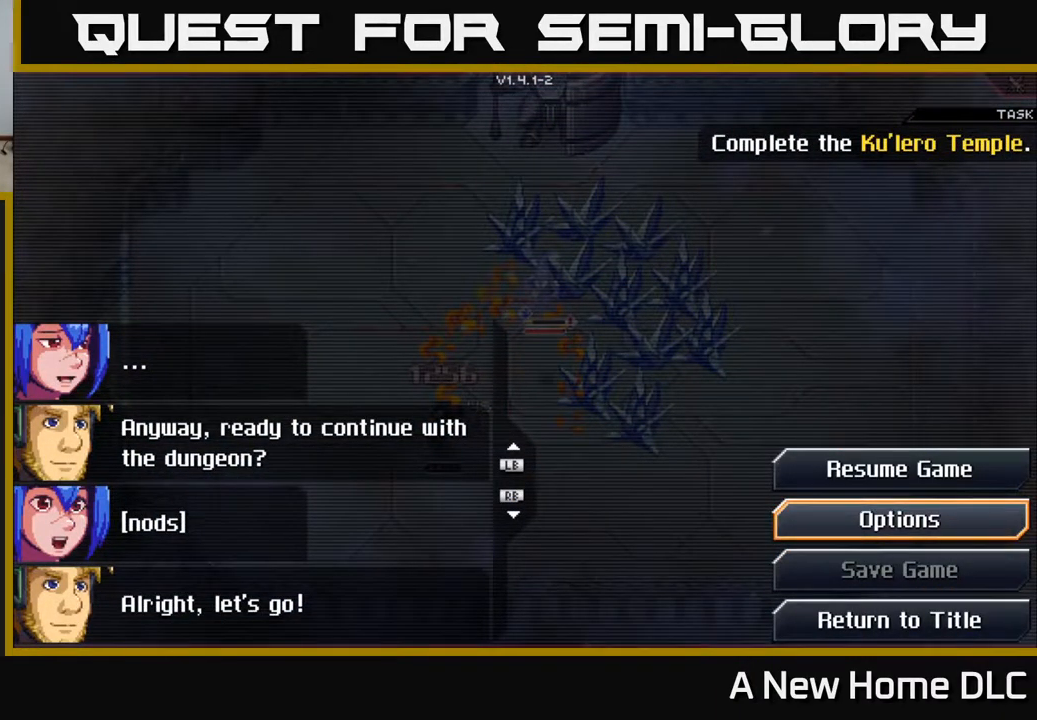
{"buttons": [], "left_stick": "center", "right_stick": "center", "events": [[100, "A", "down"], [217, "A", "up"]]}
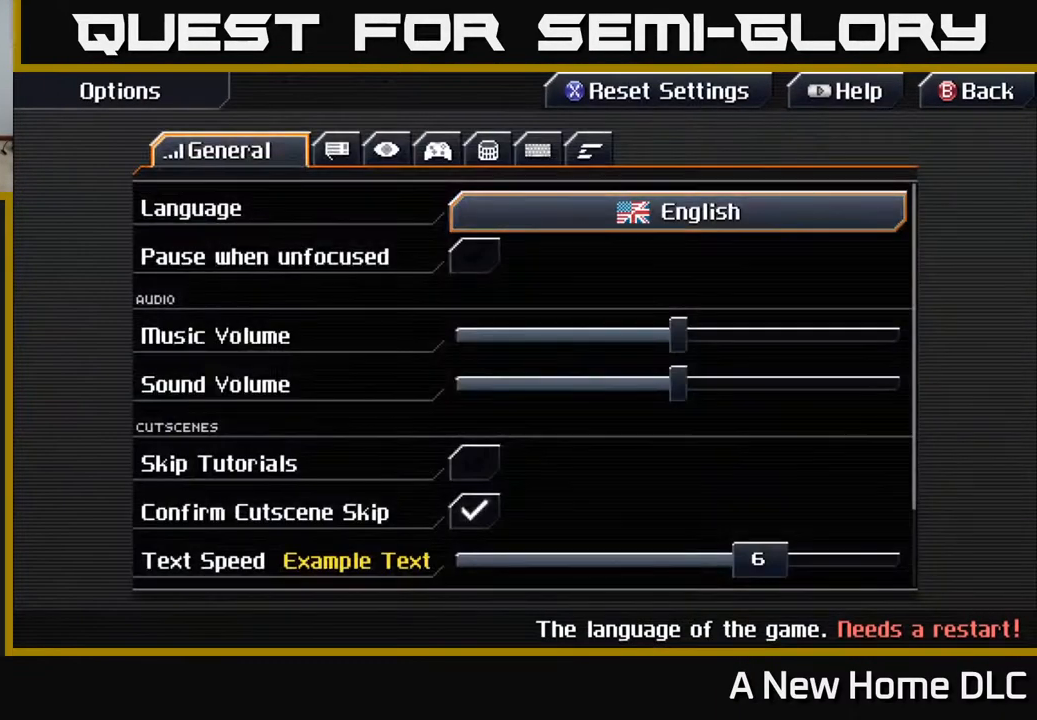
{"buttons": [], "left_stick": "center", "right_stick": "center", "events": []}
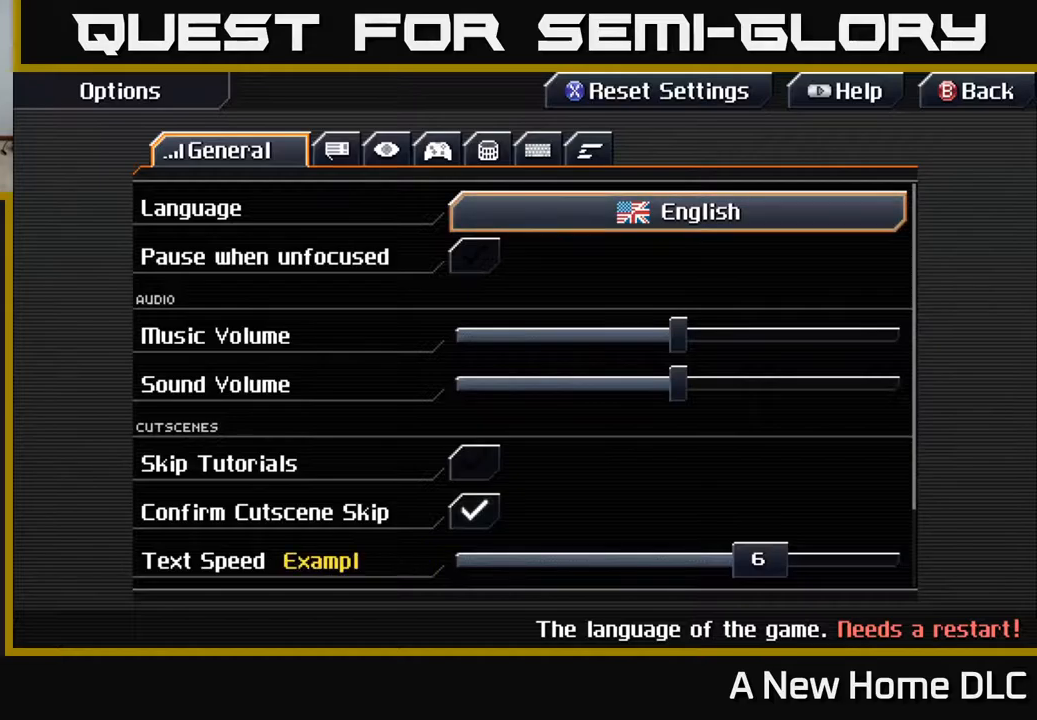
{"buttons": [], "left_stick": "center", "right_stick": "center", "events": [[284, "DPAD_RIGHT", "down"], [350, "DPAD_RIGHT", "up"]]}
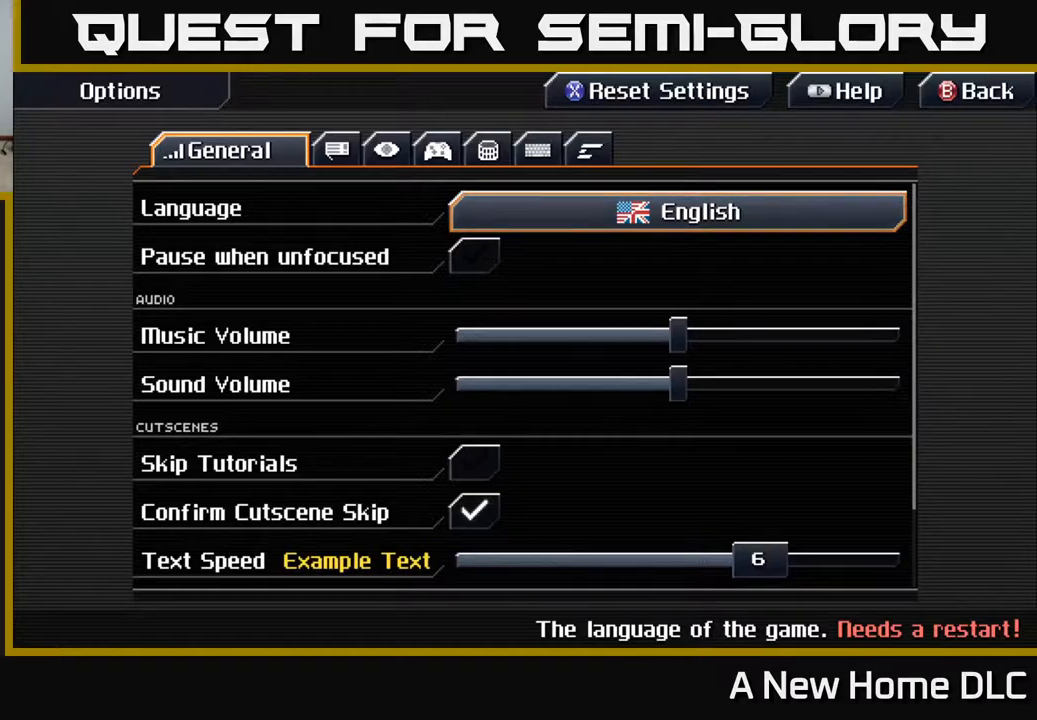
{"buttons": [], "left_stick": "center", "right_stick": "center", "events": [[200, "DPAD_UP", "down"], [234, "DPAD_UP", "up"]]}
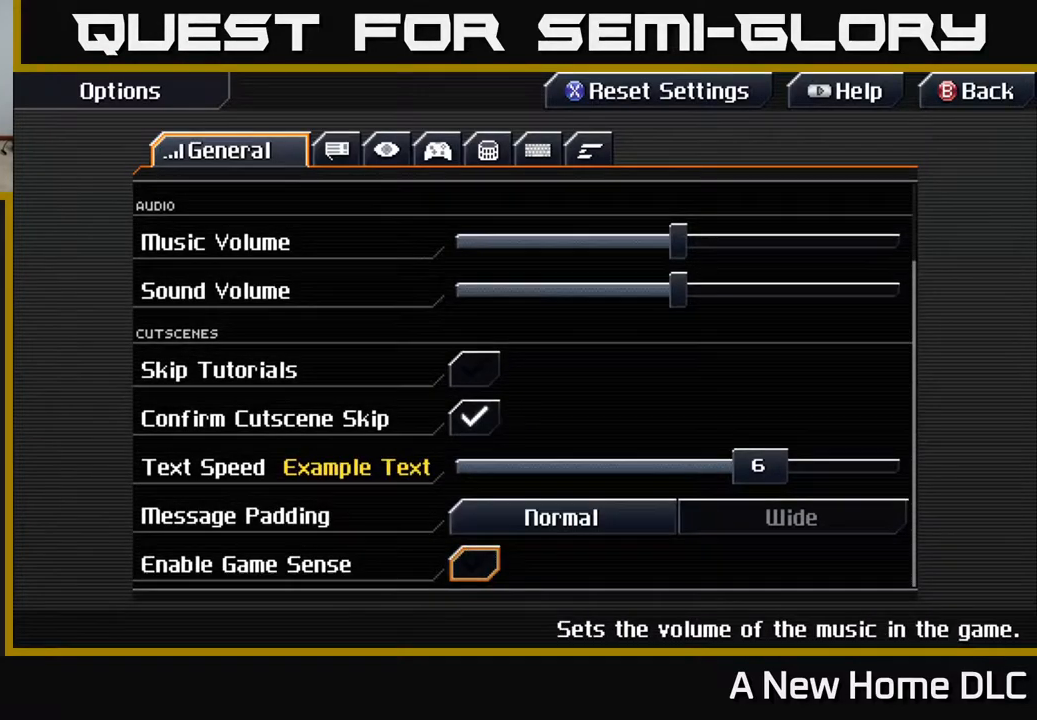
{"buttons": ["DPAD_LEFT"], "left_stick": "center", "right_stick": "center", "events": [[450, "DPAD_LEFT", "down"]]}
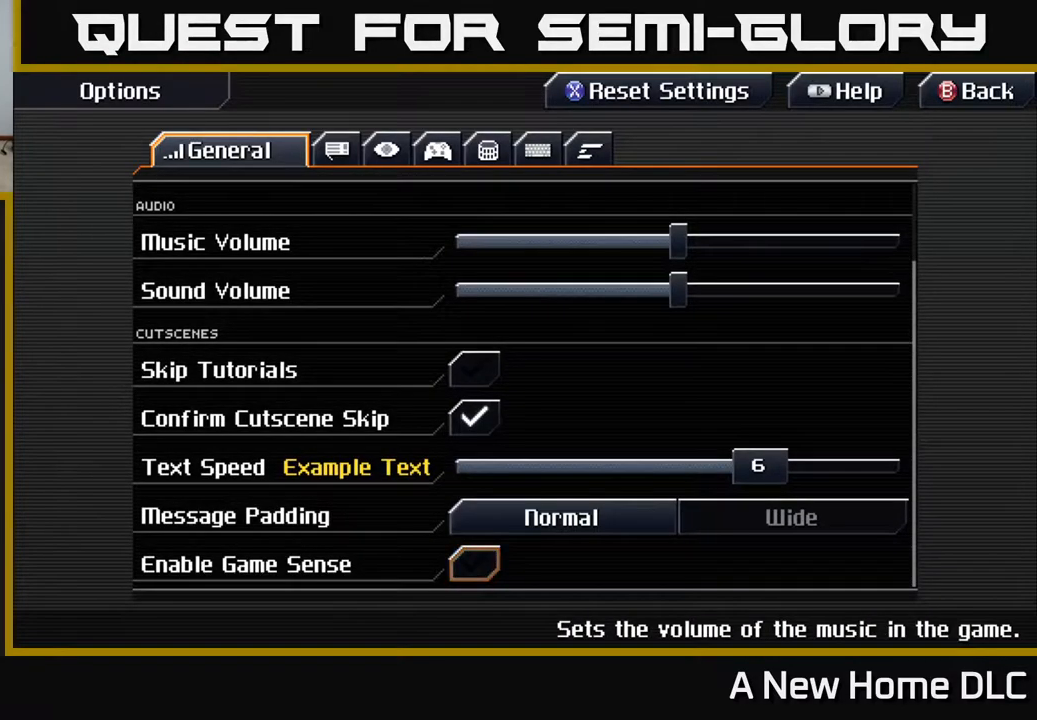
{"buttons": [], "left_stick": "center", "right_stick": "center", "events": [[17, "DPAD_LEFT", "up"], [150, "R1", "down"], [217, "R1", "up"]]}
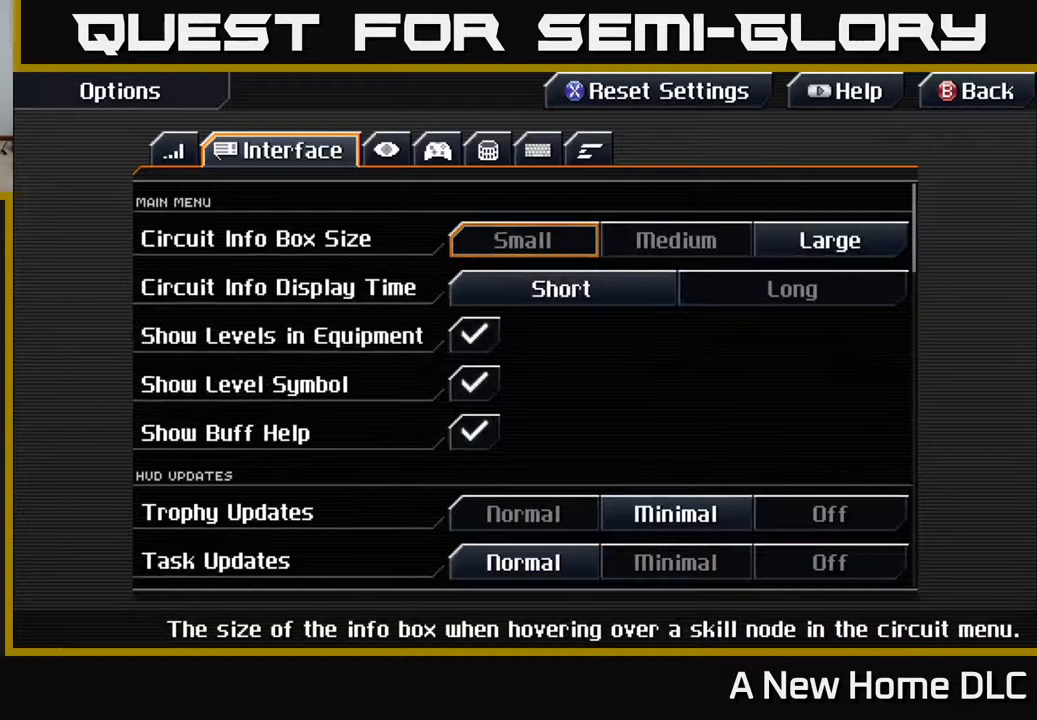
{"buttons": [], "left_stick": "center", "right_stick": "center", "events": [[300, "R1", "down"], [417, "R1", "up"]]}
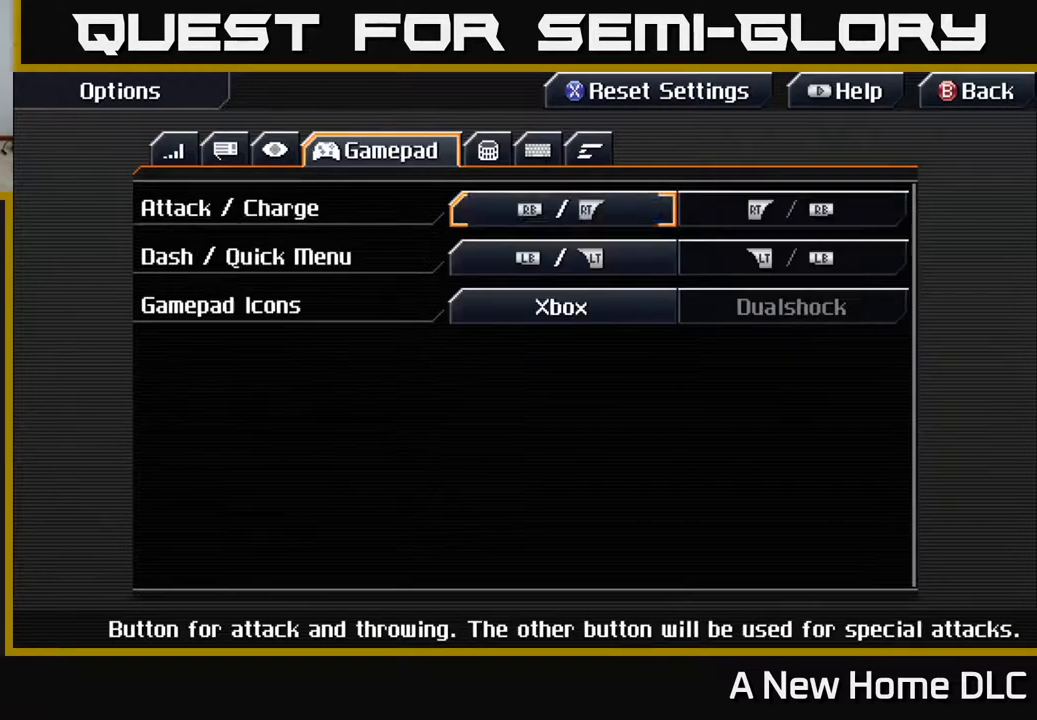
{"buttons": [], "left_stick": "center", "right_stick": "center", "events": [[17, "R1", "down"], [100, "R1", "up"], [267, "L1", "down"], [384, "L1", "up"]]}
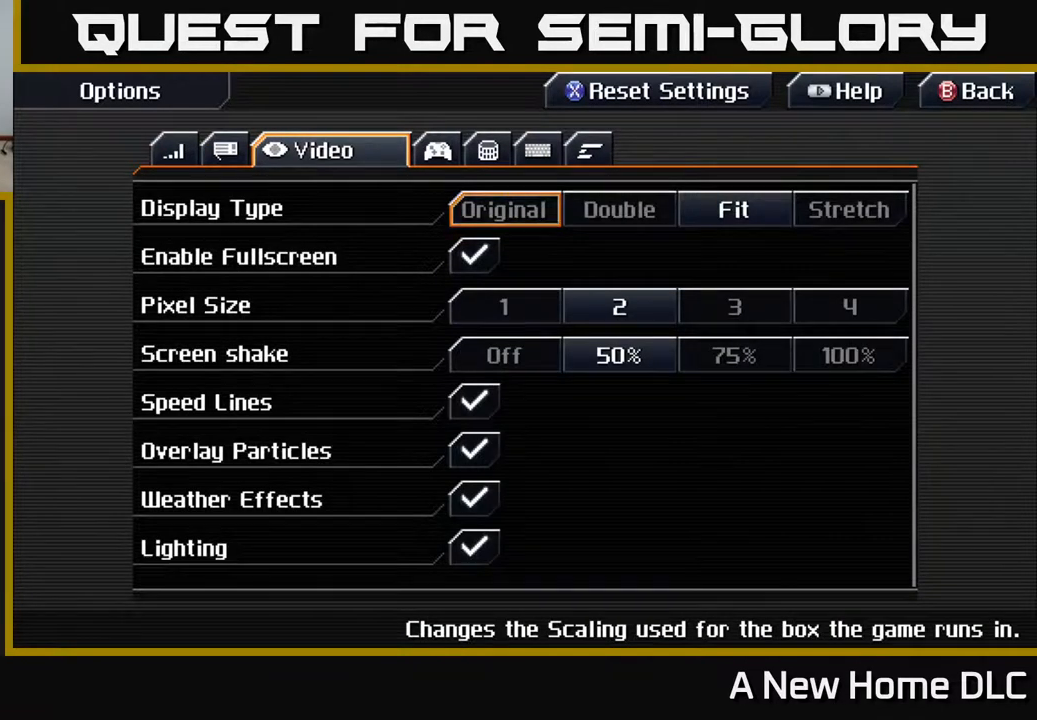
{"buttons": [], "left_stick": "center", "right_stick": "center", "events": [[300, "DPAD_DOWN", "down"], [367, "DPAD_DOWN", "up"]]}
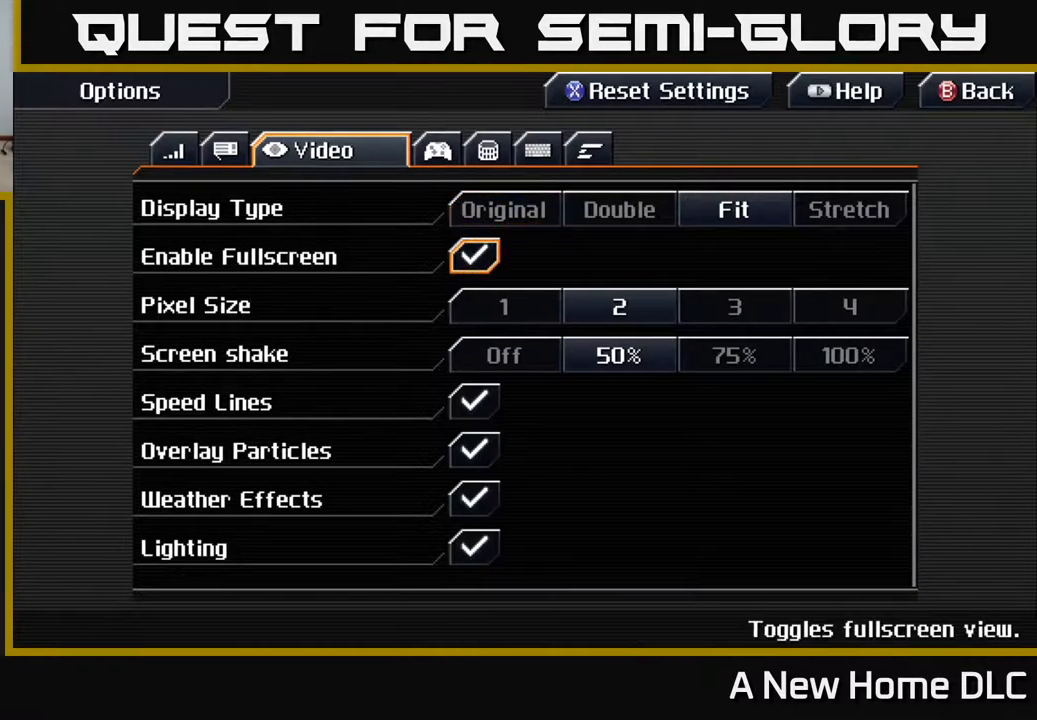
{"buttons": [], "left_stick": "center", "right_stick": "center", "events": [[100, "DPAD_UP", "down"], [200, "DPAD_UP", "up"]]}
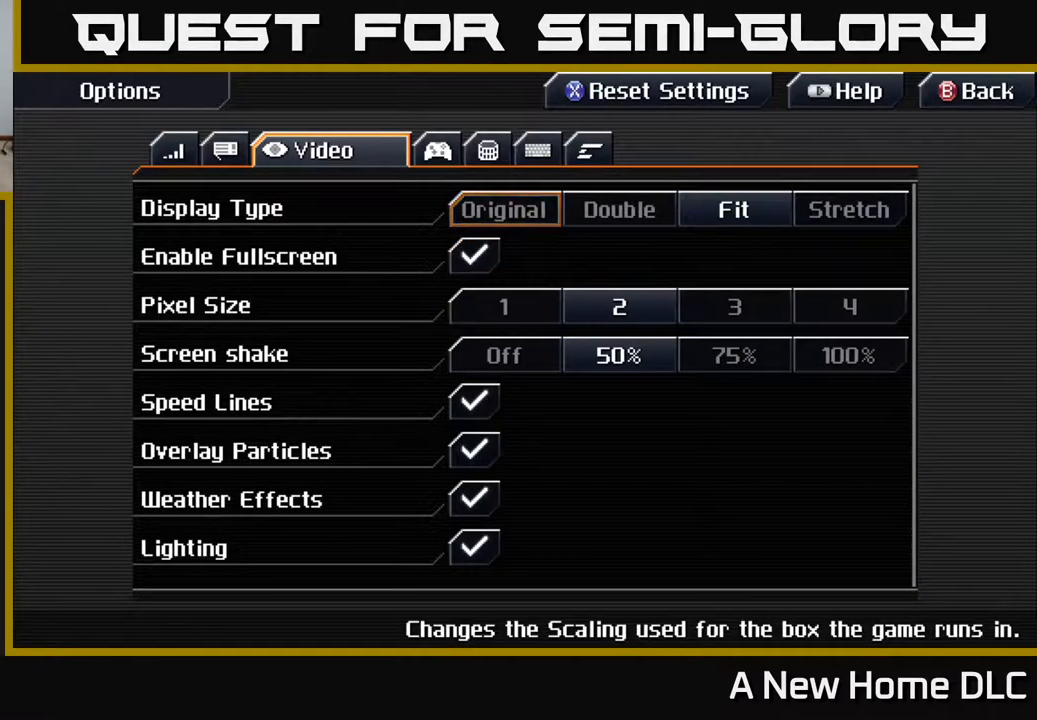
{"buttons": [], "left_stick": "center", "right_stick": "center", "events": []}
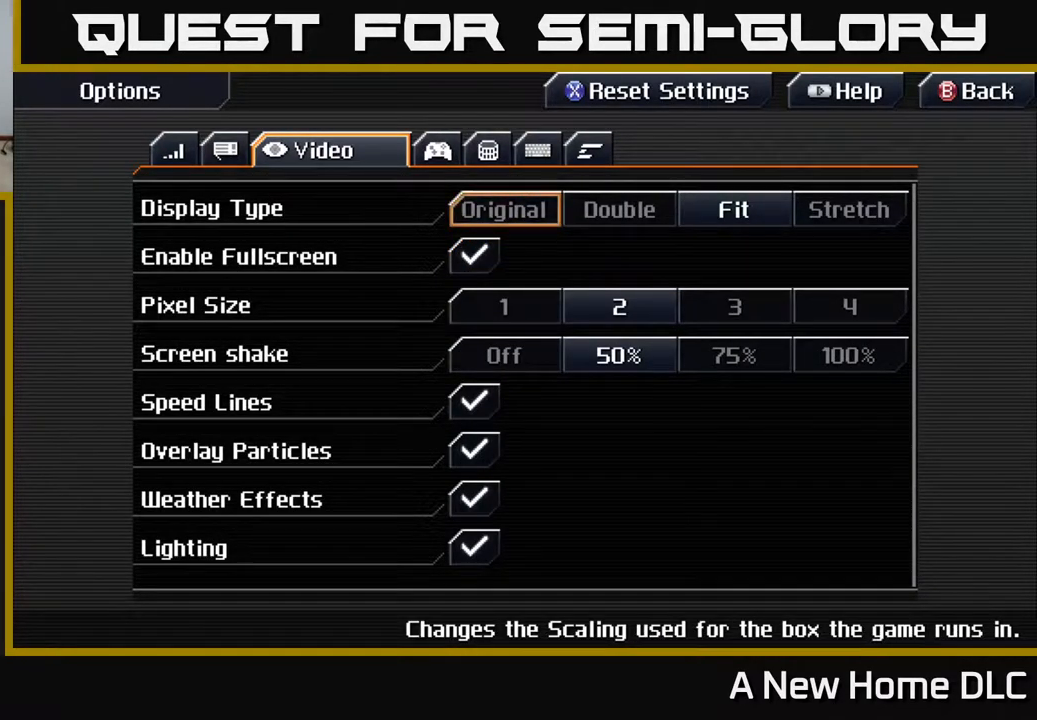
{"buttons": [], "left_stick": "center", "right_stick": "center", "events": [[367, "DPAD_DOWN", "down"], [417, "DPAD_DOWN", "up"]]}
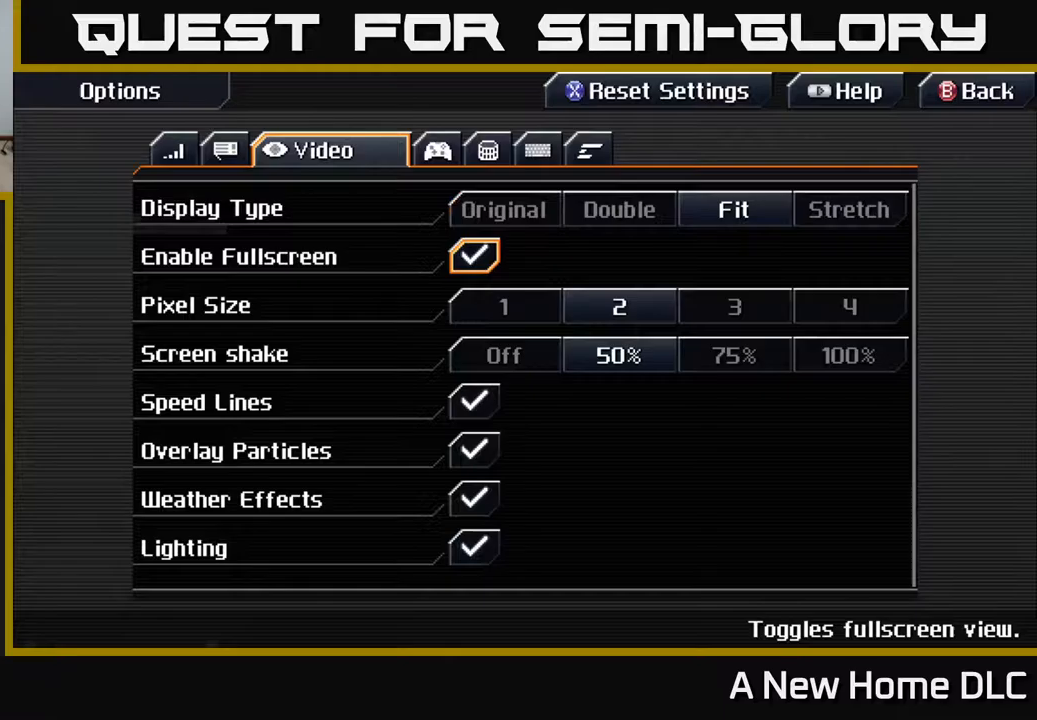
{"buttons": [], "left_stick": "center", "right_stick": "center", "events": [[67, "A", "down"], [150, "A", "up"]]}
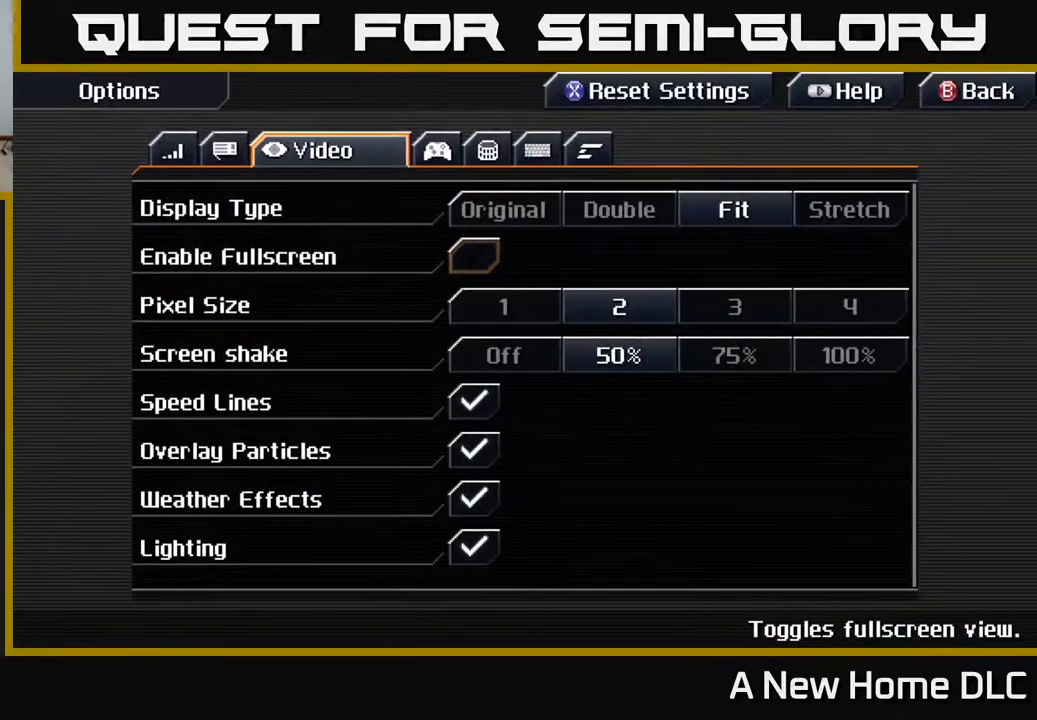
{"buttons": [], "left_stick": "center", "right_stick": "center", "events": [[367, "DPAD_DOWN", "down"], [450, "DPAD_DOWN", "up"]]}
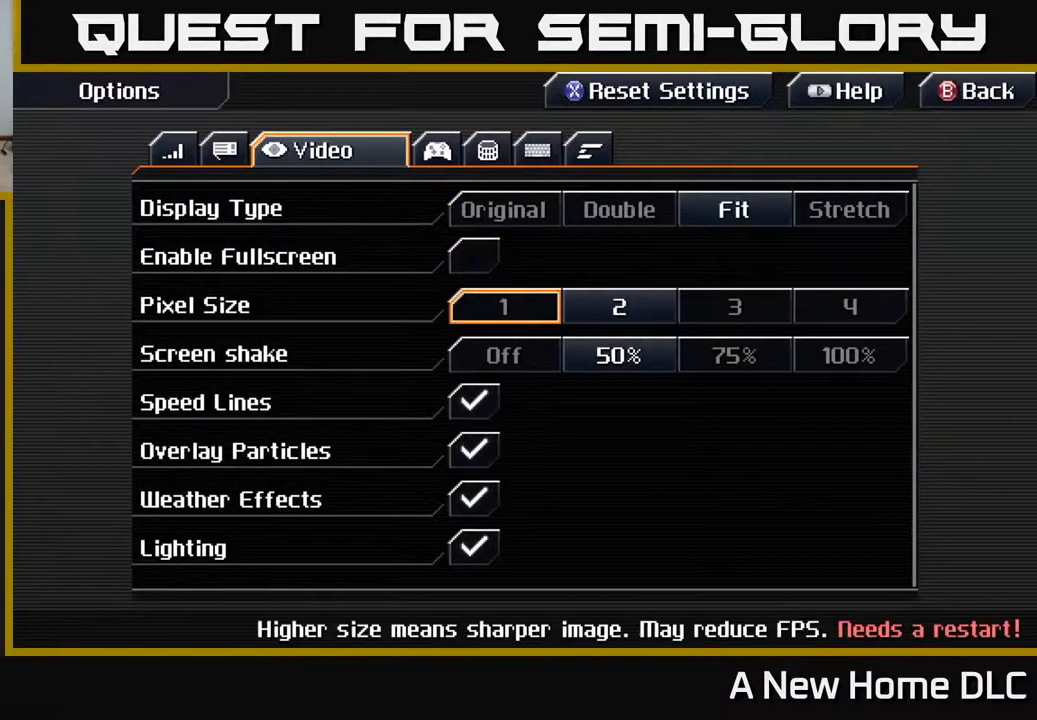
{"buttons": [], "left_stick": "center", "right_stick": "center", "events": [[167, "DPAD_UP", "down"], [250, "DPAD_UP", "up"], [367, "A", "down"], [467, "A", "up"]]}